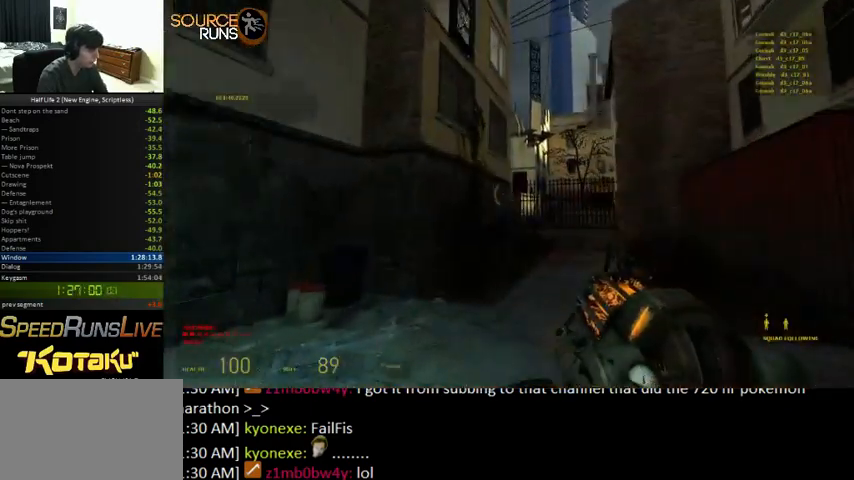
Gameplay with keyboard and mouse; each line is a JSON object with the keys and mouse buttons held at the frame after it. "events" lists presses ("down") and releases ("up") of "1", "3", "4", "5", "a", "alt", "c", "ctrl", "d", "e", "f", "q", "r", "s", "shift", "space", "tab", "v", "w", "x", "z", "mouse_left" and "mouse_right" between this image and that frame as [ms after this image, input, new state], when the widget could be followed in between. "mouse_left", "mouse_right" = the "left", "right" buttons of the "mouse" list. No other keys are recorded. Mouse movement is not recorded. Not read: 2 other_keys.
{"keys": ["shift", "w"], "mouse": [], "events": [[133, "d", "down"], [266, "d", "up"], [366, "d", "down"], [433, "d", "up"]]}
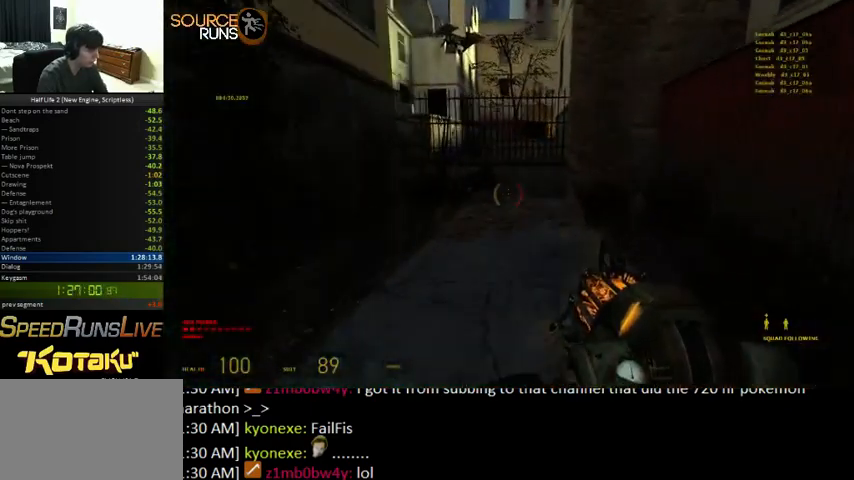
{"keys": ["shift", "w"], "mouse": [], "events": []}
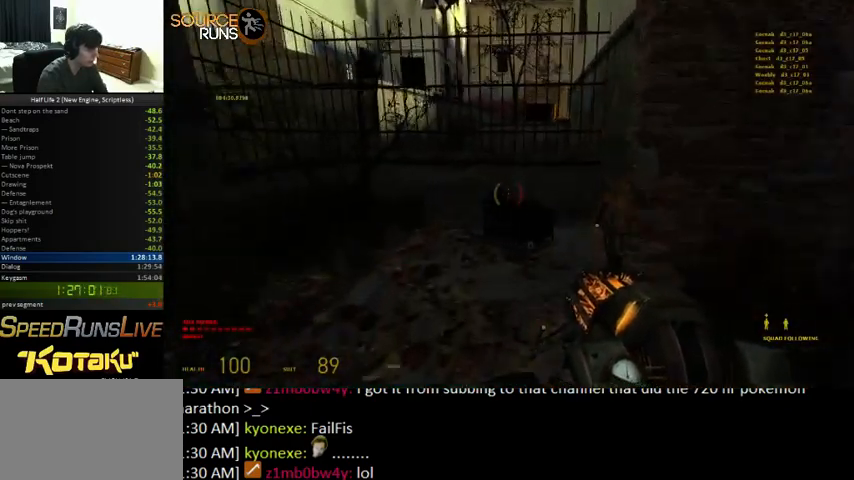
{"keys": ["ctrl", "e", "w"], "mouse": [], "events": [[200, "d", "down"], [233, "shift", "up"], [266, "d", "up"], [433, "e", "down"], [500, "ctrl", "down"]]}
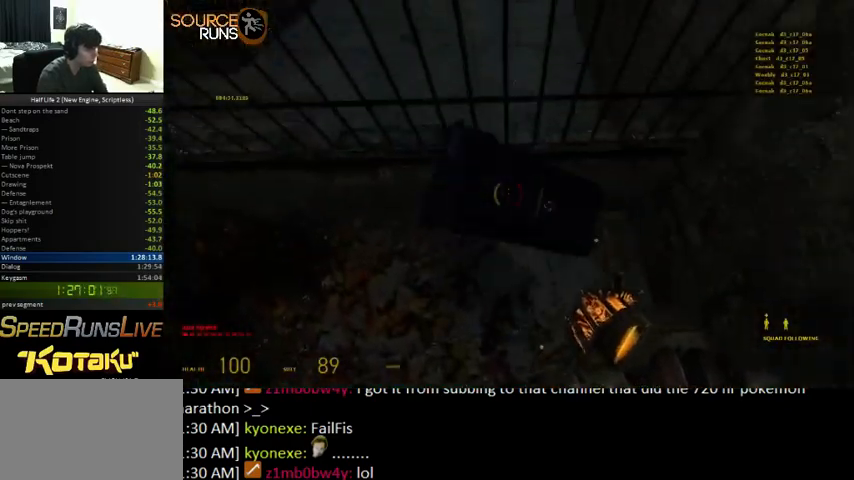
{"keys": ["ctrl", "w"], "mouse": [], "events": [[33, "e", "up"], [133, "e", "down"], [200, "e", "up"], [300, "e", "down"], [366, "e", "up"], [433, "e", "down"], [500, "e", "up"]]}
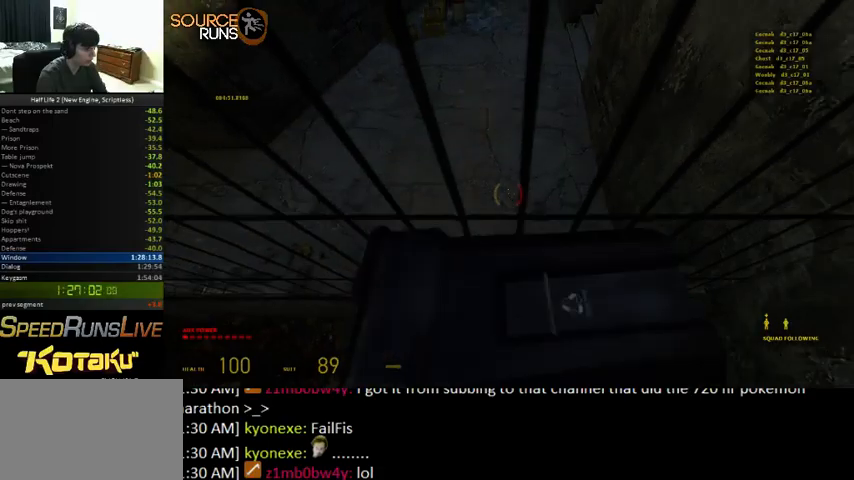
{"keys": ["ctrl", "w"], "mouse": [], "events": [[100, "e", "down"], [166, "e", "up"], [233, "e", "down"], [300, "e", "up"], [400, "e", "down"], [433, "e", "up"]]}
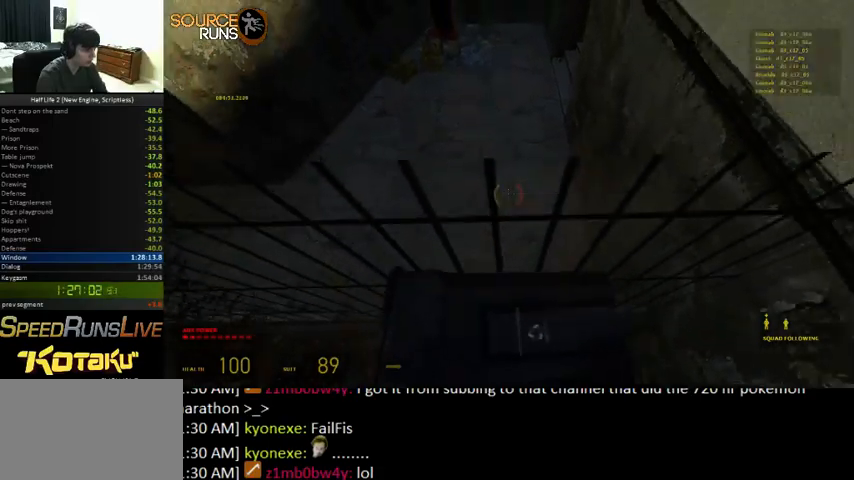
{"keys": ["w"], "mouse": [], "events": [[33, "e", "down"], [100, "e", "up"], [200, "e", "down"], [266, "e", "up"], [366, "e", "down"], [433, "e", "up"], [500, "ctrl", "up"]]}
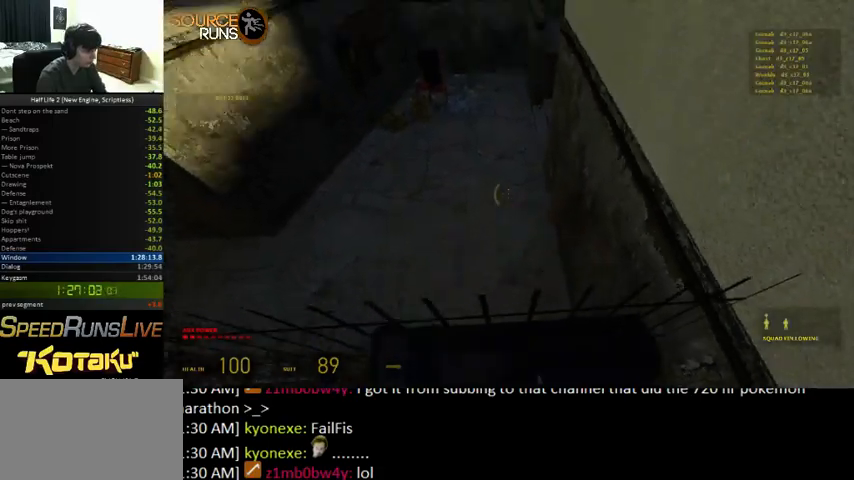
{"keys": [], "mouse": [], "events": [[200, "shift", "down"], [300, "a", "down"], [400, "a", "up"], [400, "shift", "up"], [500, "w", "up"]]}
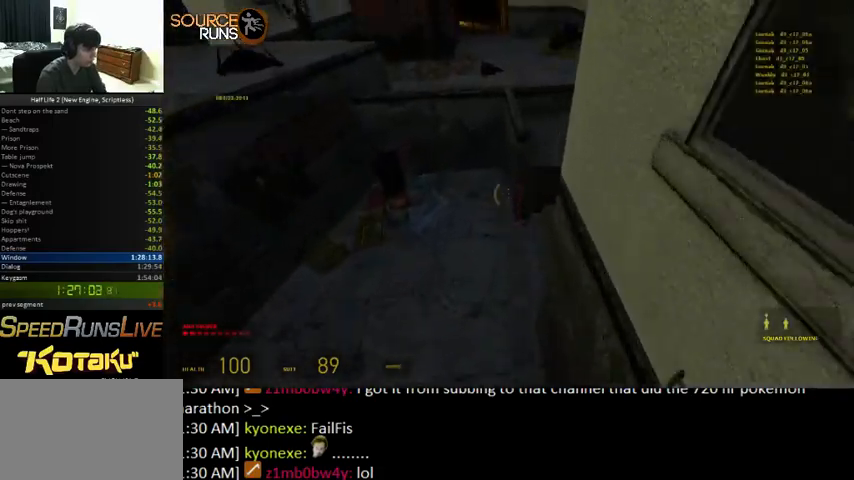
{"keys": ["d", "shift", "w"], "mouse": [], "events": [[33, "d", "down"], [66, "d", "up"], [133, "d", "down"], [133, "mouse_left", "down"], [200, "mouse_left", "up"], [266, "w", "down"], [400, "shift", "down"]]}
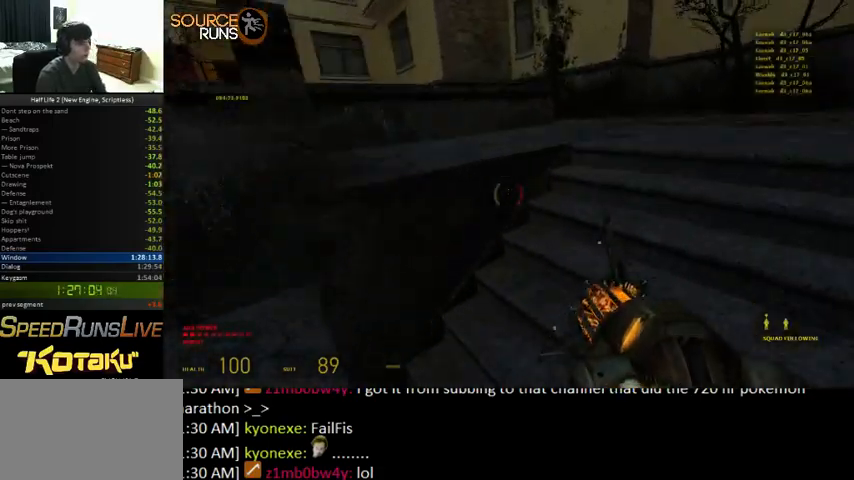
{"keys": ["a", "w"], "mouse": [], "events": [[33, "d", "up"], [133, "d", "down"], [233, "d", "up"], [300, "a", "down"], [466, "shift", "up"]]}
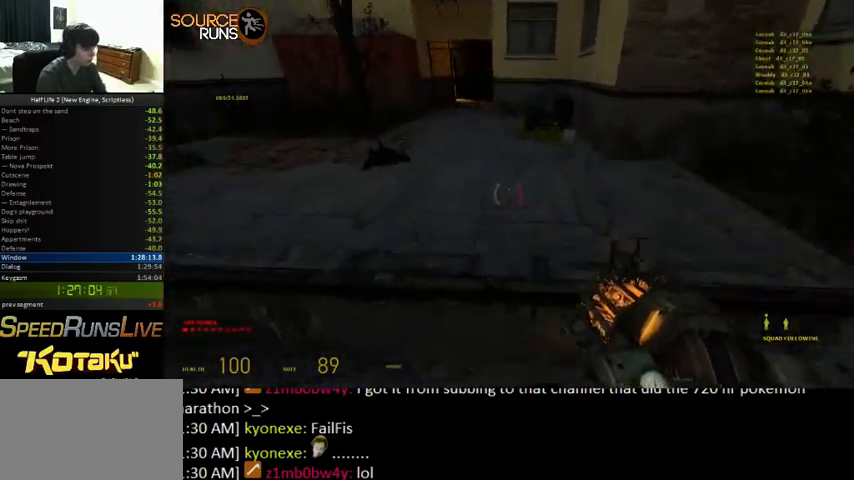
{"keys": ["a"], "mouse": ["right"], "events": [[33, "ctrl", "down"], [33, "w", "up"], [400, "ctrl", "up"], [433, "mouse_right", "down"]]}
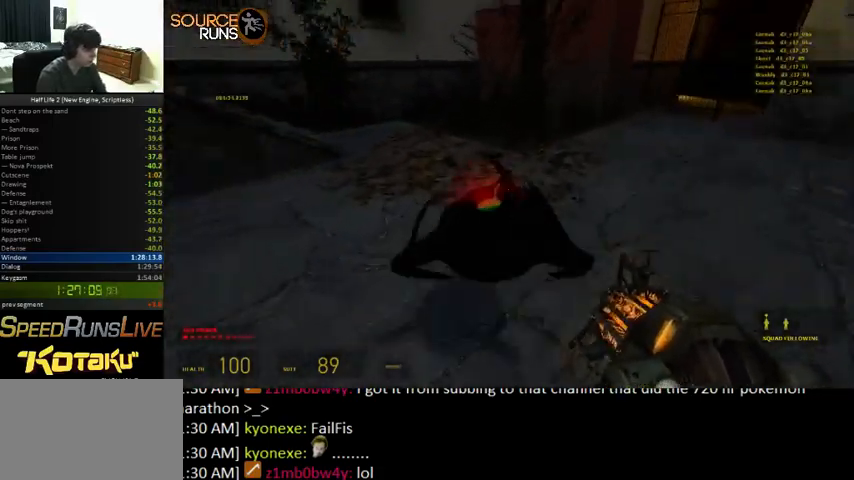
{"keys": [], "mouse": [], "events": [[66, "mouse_right", "up"], [366, "a", "up"]]}
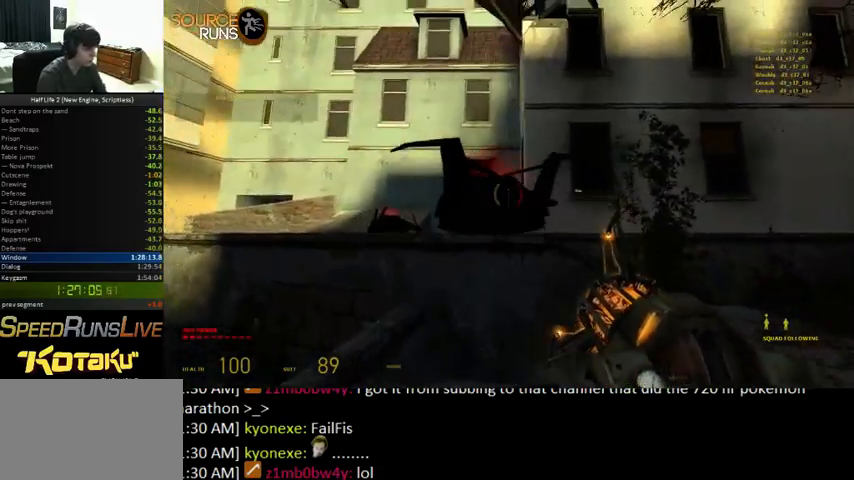
{"keys": ["a", "shift", "w"], "mouse": [], "events": [[133, "d", "down"], [133, "mouse_left", "down"], [233, "mouse_left", "up"], [266, "w", "down"], [300, "shift", "down"], [466, "d", "up"], [500, "a", "down"]]}
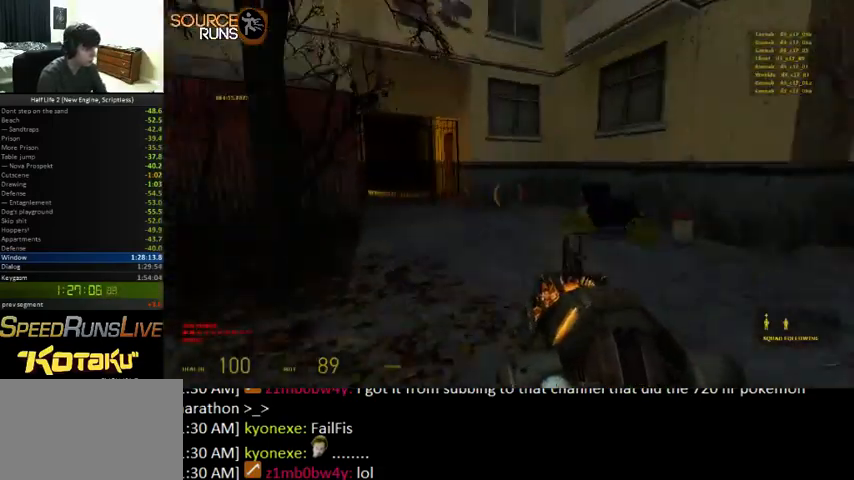
{"keys": [], "mouse": [], "events": [[200, "shift", "up"], [200, "w", "up"], [233, "a", "up"], [266, "mouse_right", "down"], [300, "d", "down"], [300, "s", "down"], [433, "d", "up"], [466, "s", "up"], [500, "mouse_right", "up"]]}
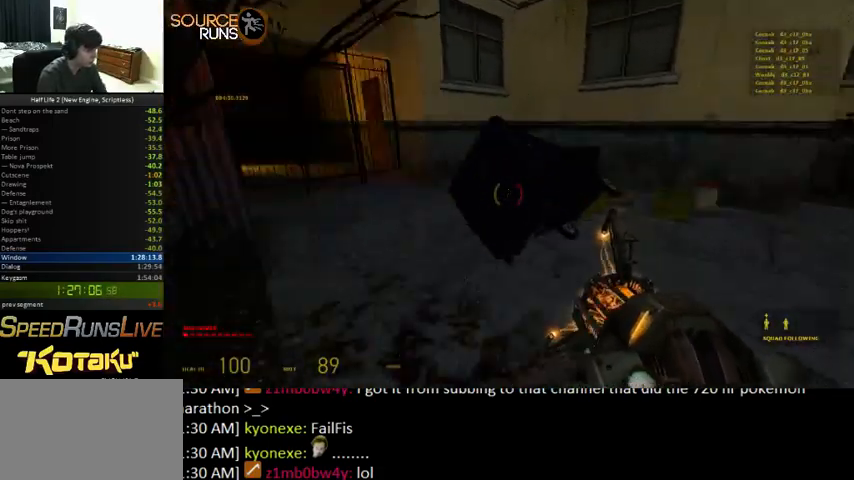
{"keys": [], "mouse": [], "events": [[133, "d", "down"], [166, "w", "down"], [300, "d", "up"], [433, "w", "up"]]}
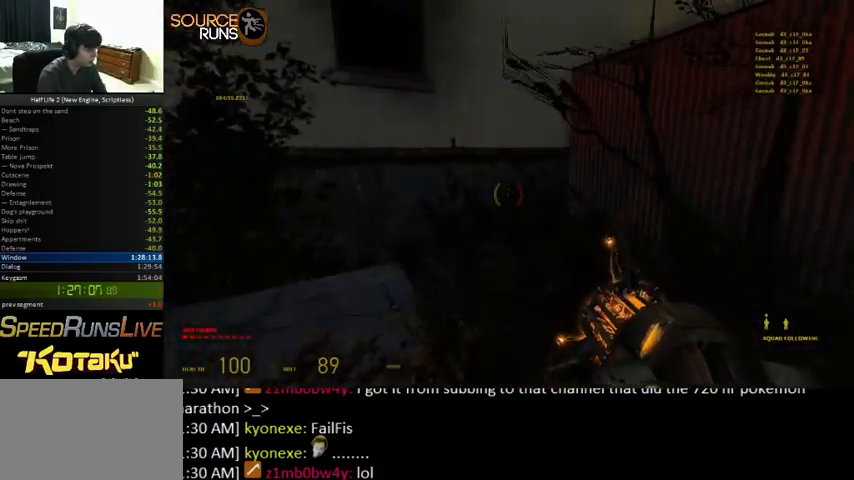
{"keys": [], "mouse": [], "events": [[100, "d", "down"], [200, "d", "up"], [233, "a", "down"], [266, "d", "down"], [266, "s", "down"], [366, "a", "up"], [400, "s", "up"], [433, "d", "up"]]}
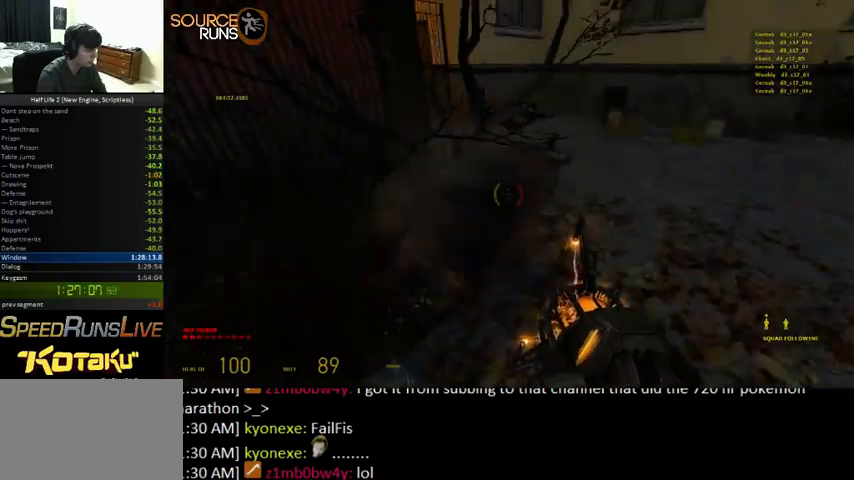
{"keys": ["w"], "mouse": [], "events": [[233, "d", "down"], [233, "w", "down"], [400, "d", "up"]]}
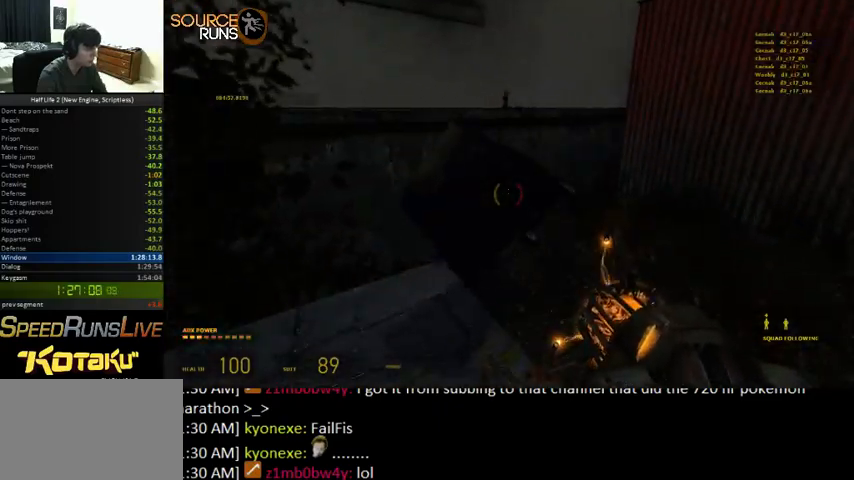
{"keys": ["a", "ctrl", "w"], "mouse": [], "events": [[66, "d", "down"], [133, "d", "up"], [133, "mouse_right", "down"], [133, "w", "up"], [200, "mouse_right", "up"], [333, "w", "down"], [466, "a", "down"], [466, "ctrl", "down"]]}
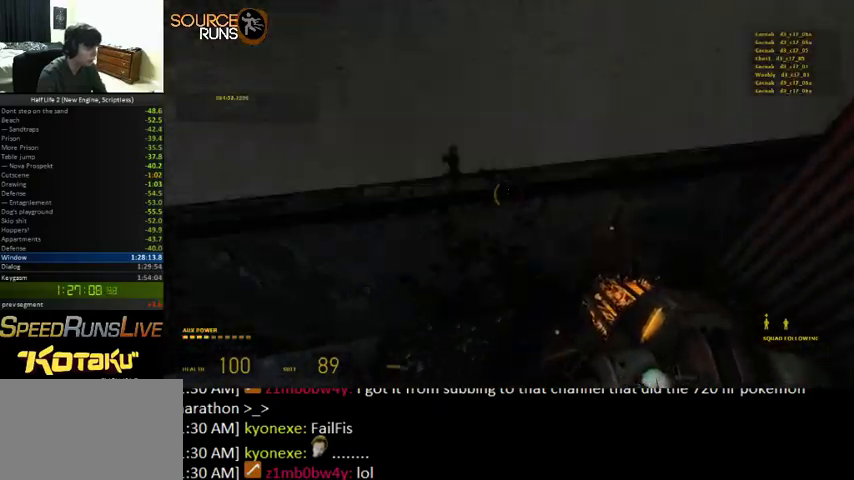
{"keys": ["ctrl", "e", "w"], "mouse": [], "events": [[66, "e", "down"], [166, "e", "up"], [200, "a", "up"], [233, "e", "down"], [266, "a", "down"], [333, "e", "up"], [366, "a", "up"], [433, "e", "down"]]}
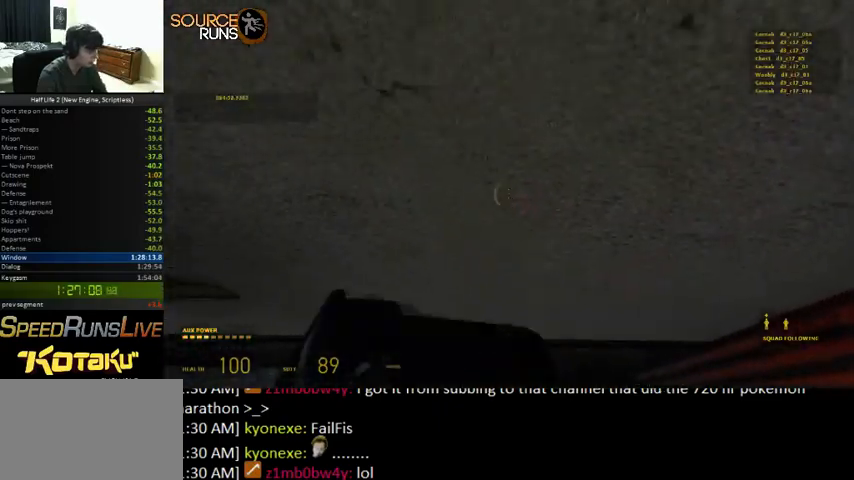
{"keys": ["ctrl", "w"], "mouse": [], "events": [[33, "e", "up"], [100, "e", "down"], [200, "e", "up"], [266, "e", "down"], [333, "e", "up"], [433, "e", "down"], [500, "e", "up"]]}
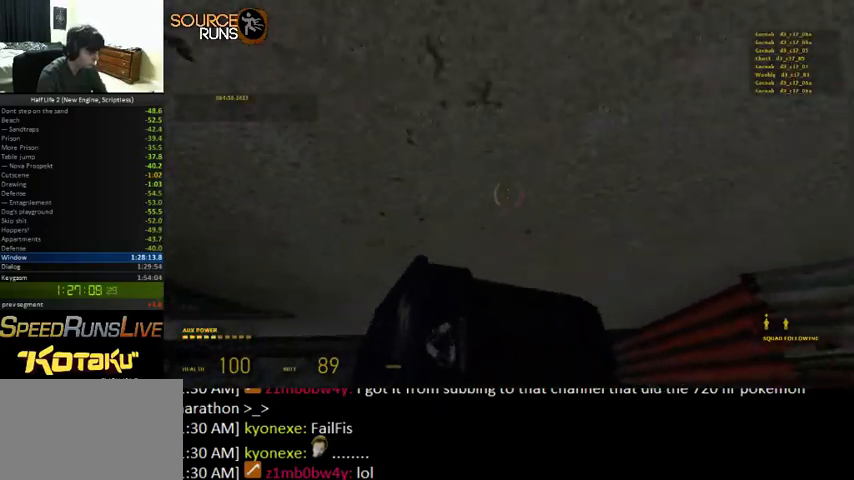
{"keys": ["ctrl", "w"], "mouse": [], "events": [[100, "e", "down"], [166, "e", "up"], [266, "e", "down"], [300, "e", "up"], [400, "e", "down"], [466, "e", "up"]]}